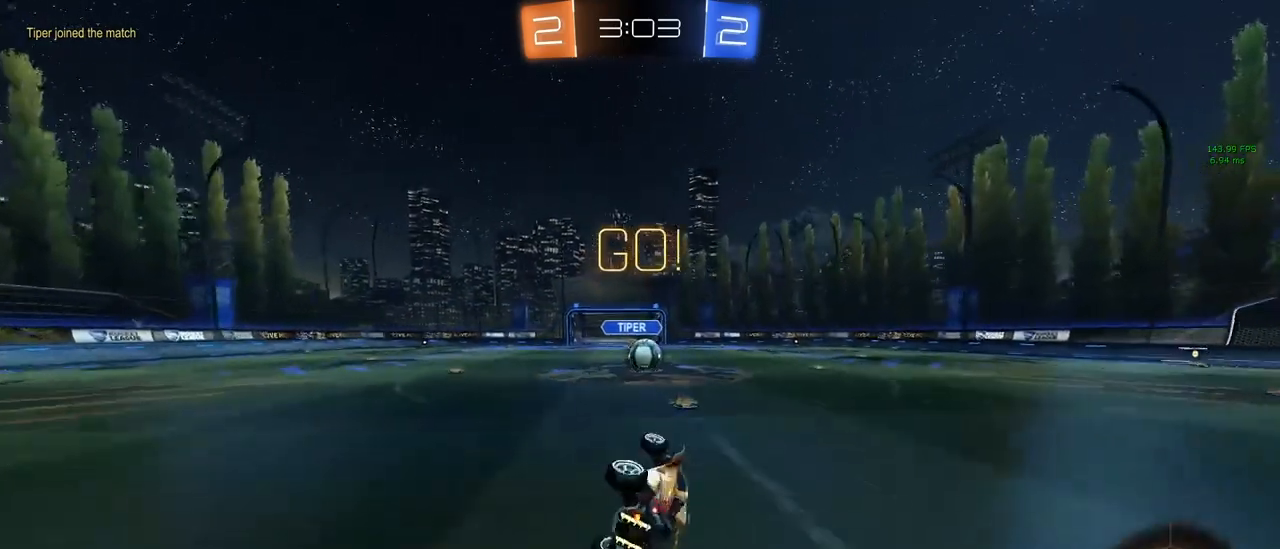
Gameplay with keyboard and mouse; each line is a JSON object with the keys and mouse buttons held at the frame after it. "events" lists presses ("down") and releases ("up") of "1", "2", "3", "4", "5", "a", "alt", "c", "caps_lock", "ctrl", "d", "e", "f", "g", "q", "r", "s", "shift", "space", "t", "tab", "v", "w", "x", "z", "mouse_left", "mouse_wheel" and "mouse_right" between this image and that frame as [ms after this image, input, new state], when the widget could be followed in between. "mouse_left", "mouse_wheel", "mouse_right" = the "left", "wheel", "right" buttons of the "mouse" list. No other keys are recorded. "wheel" means that the mouse wheel is clicked or scrolled. "mouse_move" is the direction in which the mouse moves at that frame (one of eight, or "still"), when it could be read.
{"keys": ["w"], "mouse": [], "mouse_move": "still", "events": [[100, "d", "up"], [100, "q", "up"], [100, "s", "up"], [150, "shift", "up"], [183, "a", "up"], [183, "mouse_left", "up"], [333, "d", "down"], [333, "w", "down"], [467, "d", "up"]]}
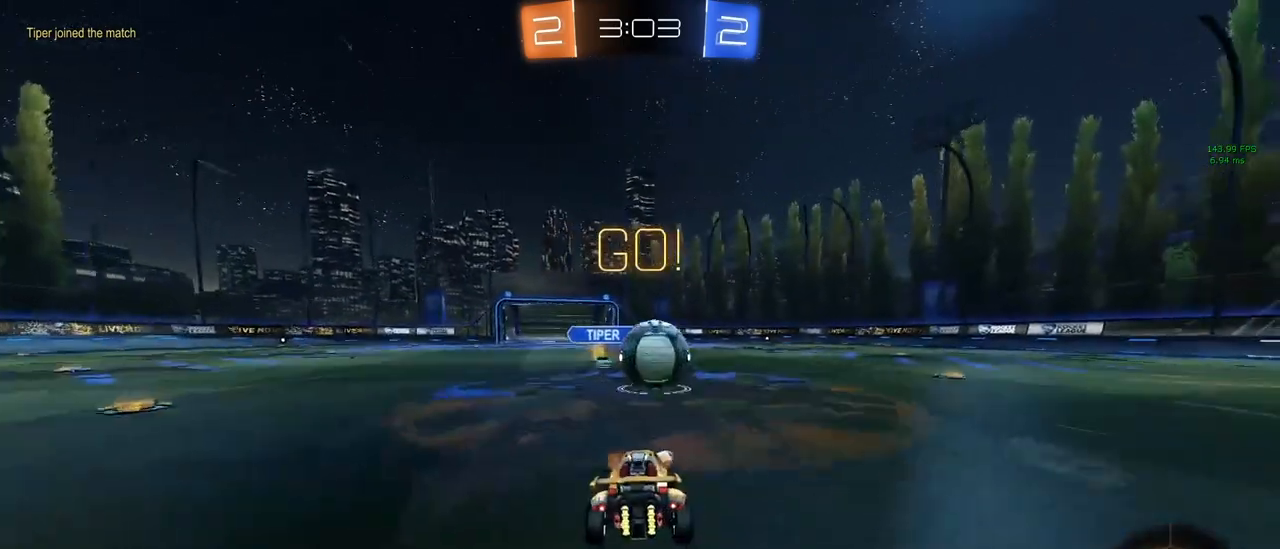
{"keys": ["d", "w"], "mouse": [], "mouse_move": "still", "events": [[17, "mouse_right", "down"], [17, "w", "up"], [67, "d", "down"], [117, "d", "up"], [117, "mouse_right", "up"], [167, "d", "down"], [167, "mouse_right", "down"], [167, "w", "down"], [250, "mouse_right", "up"]]}
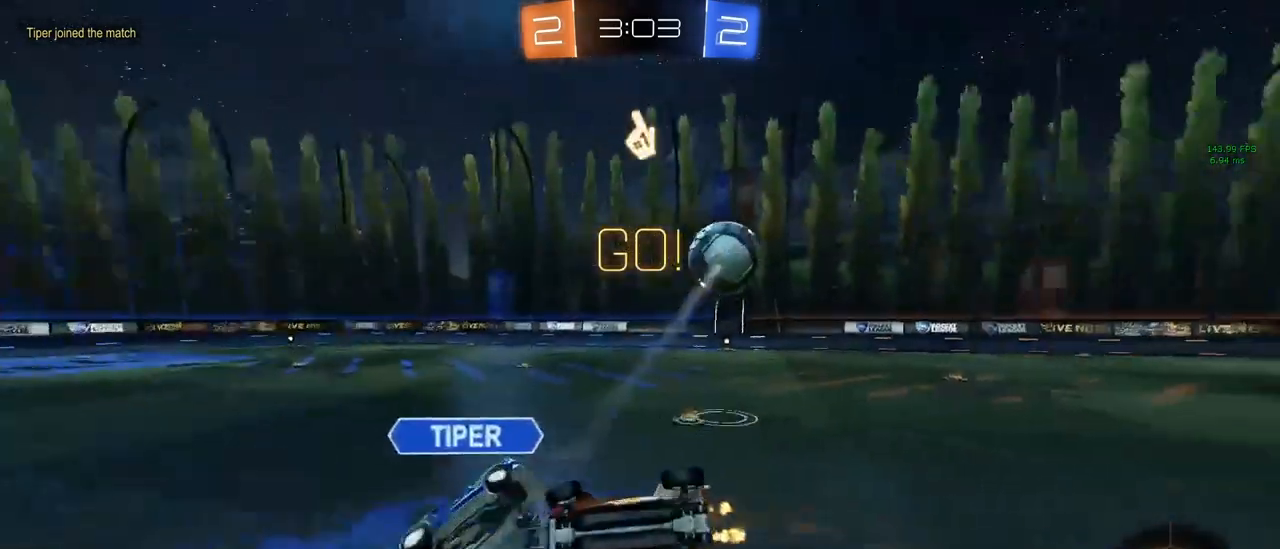
{"keys": ["d", "w"], "mouse": [], "mouse_move": "down-left", "events": [[367, "q", "down"], [467, "q", "up"]]}
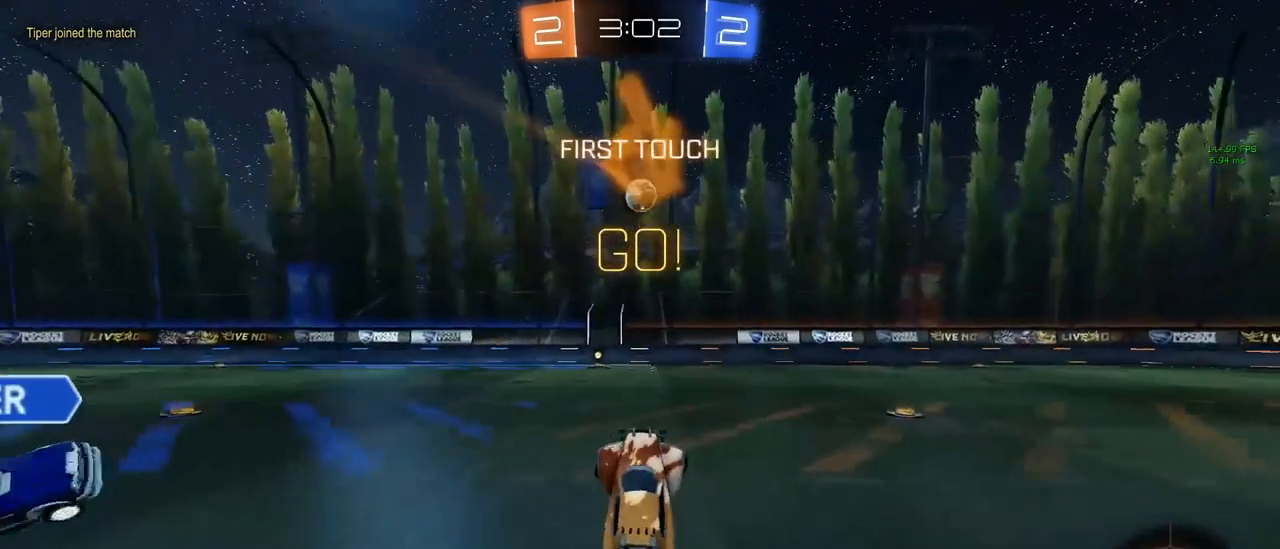
{"keys": ["d", "w"], "mouse": [], "mouse_move": "still", "events": []}
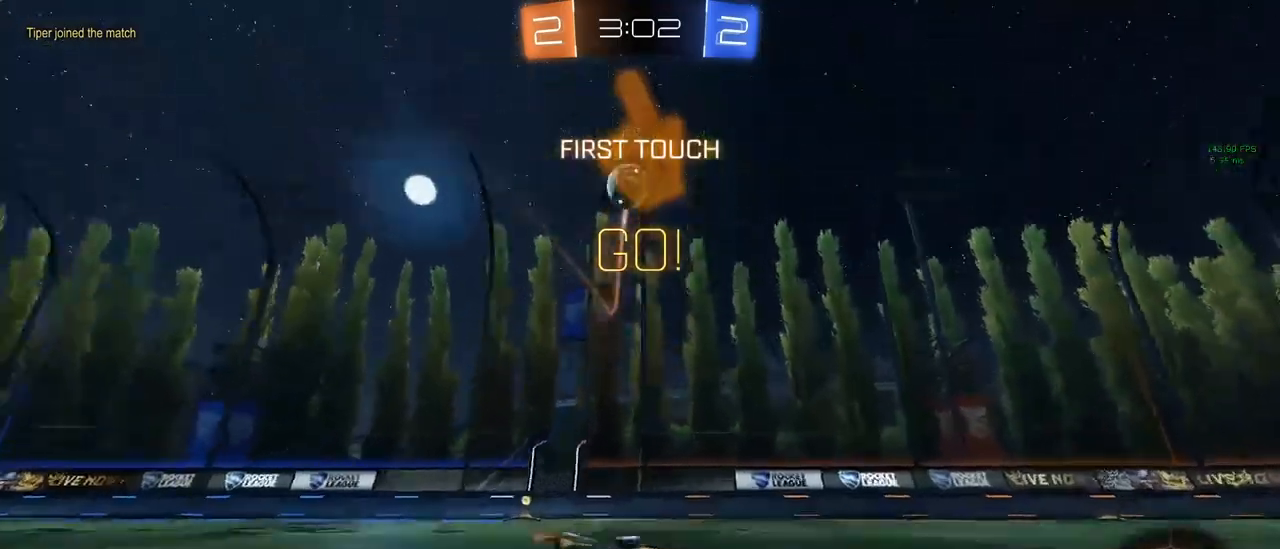
{"keys": ["d", "space", "w"], "mouse": [], "mouse_move": "still", "events": [[417, "space", "down"]]}
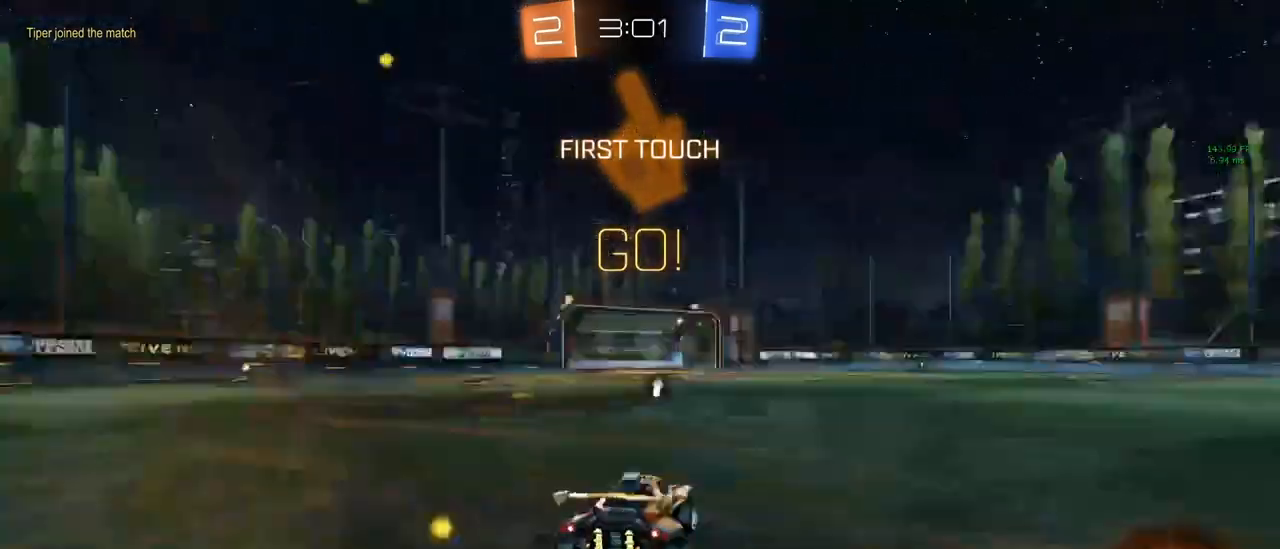
{"keys": ["d", "w"], "mouse": ["left"], "mouse_move": "still", "events": [[50, "space", "up"], [150, "mouse_left", "down"], [283, "d", "up"], [383, "d", "down"]]}
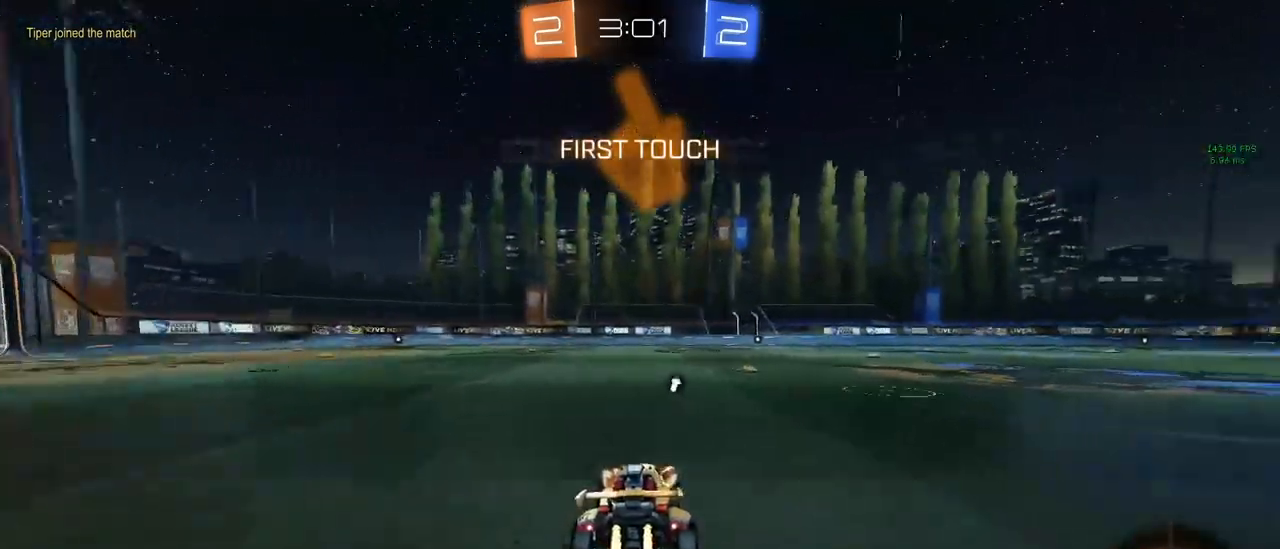
{"keys": ["space", "w"], "mouse": [], "mouse_move": "still", "events": [[117, "d", "up"], [117, "mouse_right", "down"], [200, "mouse_right", "up"], [250, "mouse_right", "down"], [300, "mouse_left", "up"], [300, "mouse_right", "up"], [450, "space", "down"]]}
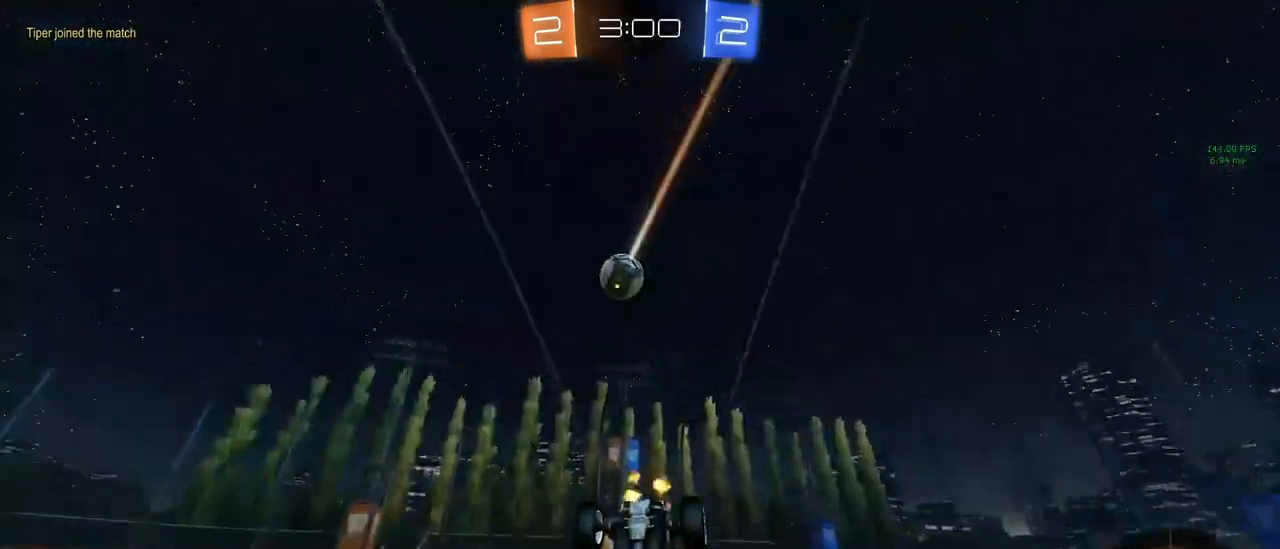
{"keys": [], "mouse": [], "mouse_move": "right", "events": [[33, "space", "up"], [417, "w", "up"]]}
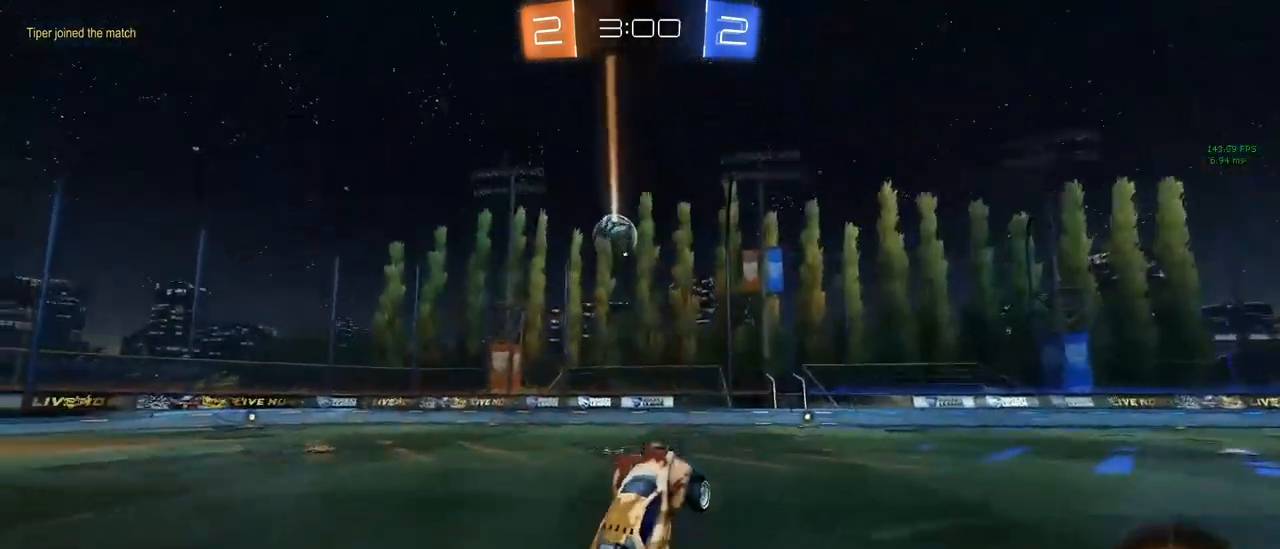
{"keys": ["d", "w"], "mouse": ["left"], "mouse_move": "still", "events": [[100, "mouse_left", "down"], [383, "w", "down"], [433, "d", "down"]]}
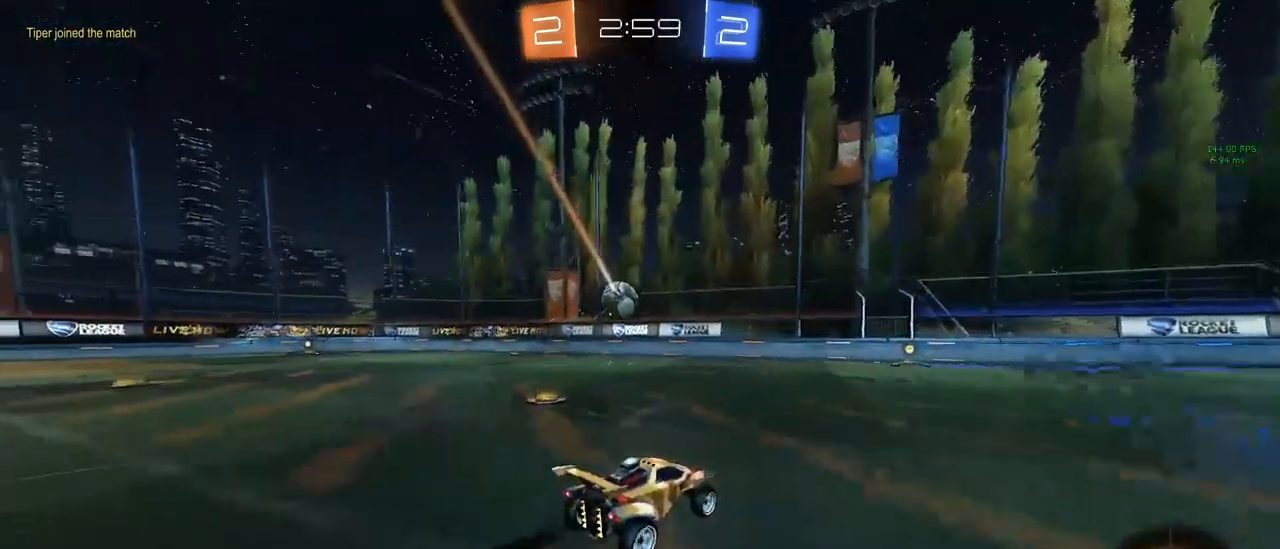
{"keys": ["a", "w"], "mouse": [], "mouse_move": "still", "events": [[17, "d", "up"], [17, "space", "down"], [67, "space", "up"], [167, "mouse_left", "up"], [350, "a", "down"], [400, "a", "up"], [400, "space", "down"], [400, "w", "up"], [450, "space", "up"], [500, "a", "down"], [500, "w", "down"]]}
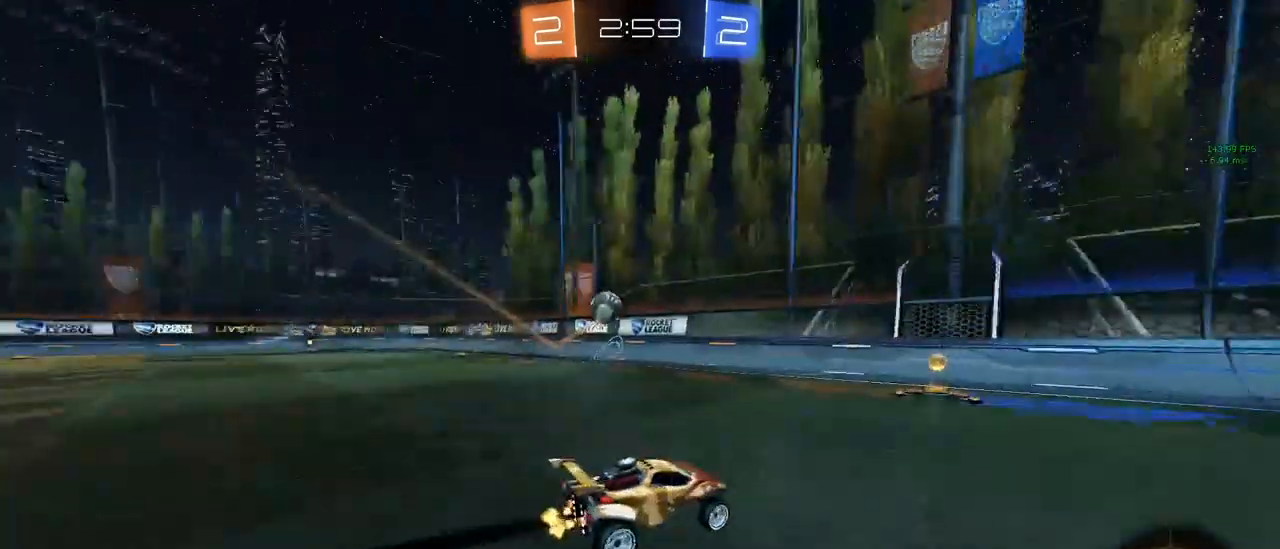
{"keys": ["a", "w"], "mouse": ["left"], "mouse_move": "left", "events": [[83, "shift", "down"], [233, "shift", "up"], [367, "mouse_left", "down"]]}
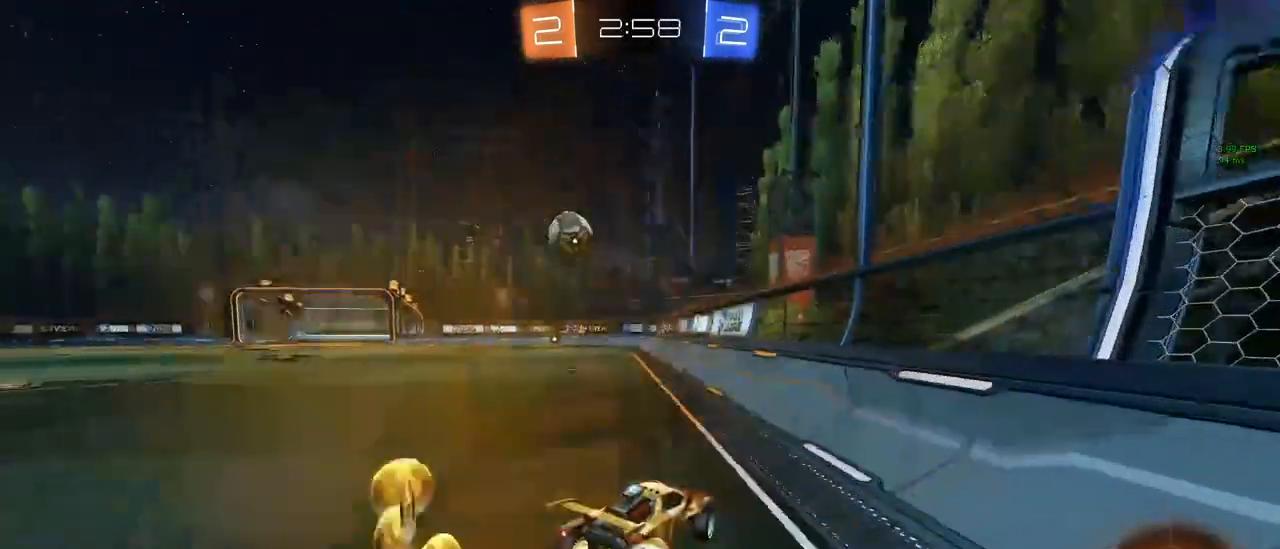
{"keys": ["a", "w"], "mouse": ["left"], "mouse_move": "still", "events": []}
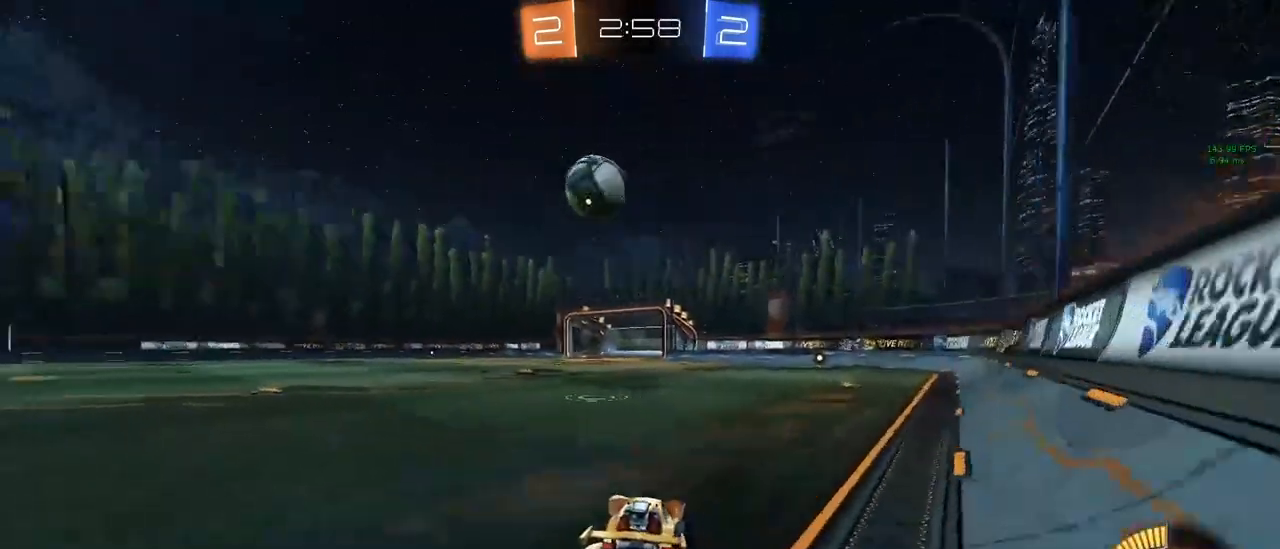
{"keys": [], "mouse": ["left", "right"], "mouse_move": "down", "events": [[67, "mouse_left", "up"], [267, "w", "up"], [317, "mouse_left", "down"], [317, "mouse_right", "down"], [350, "a", "up"], [350, "s", "down"], [400, "d", "down"], [450, "d", "up"], [450, "mouse_right", "up"], [450, "s", "up"], [500, "mouse_right", "down"]]}
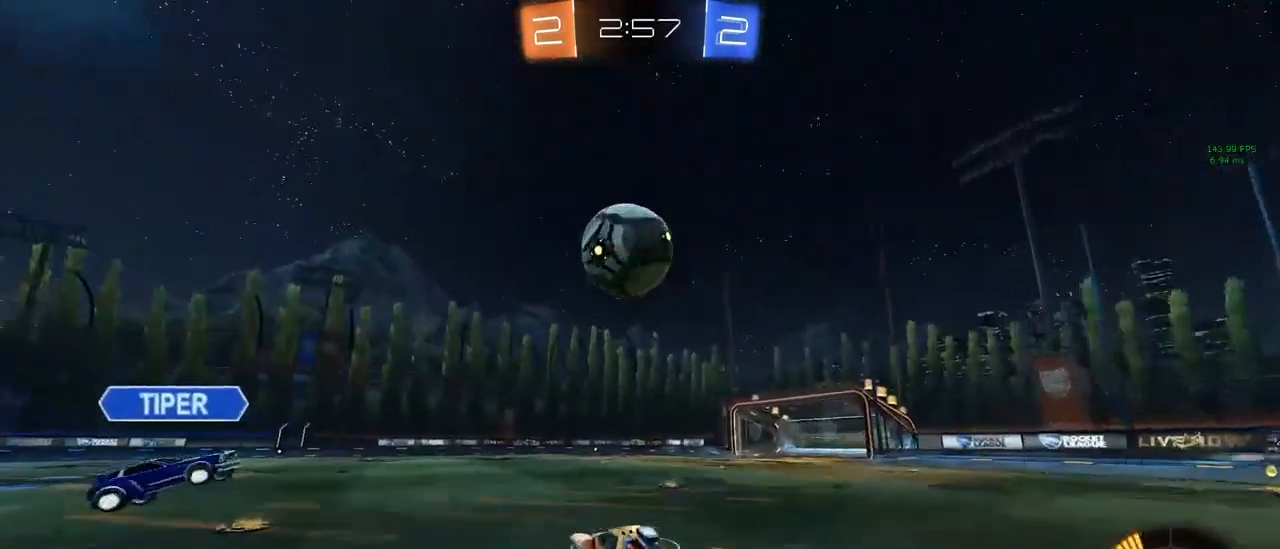
{"keys": ["a", "q", "w"], "mouse": [], "mouse_move": "up-left", "events": [[50, "d", "down"], [50, "s", "down"], [133, "mouse_right", "up"], [183, "s", "up"], [283, "w", "down"], [317, "mouse_left", "up"], [367, "q", "down"], [417, "d", "up"], [467, "a", "down"]]}
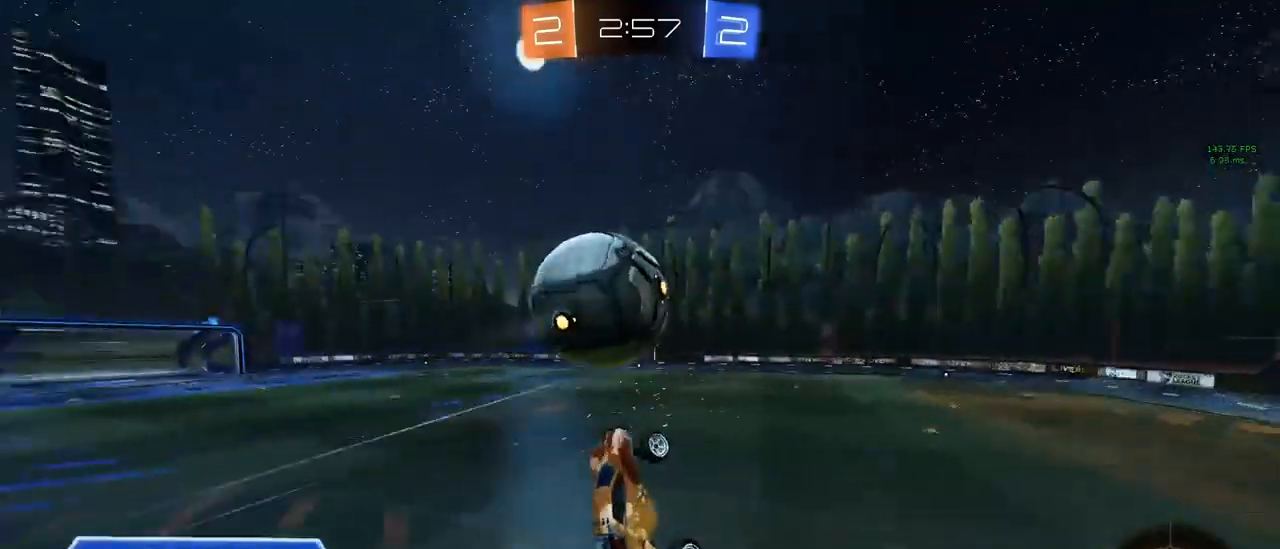
{"keys": ["d", "s"], "mouse": [], "mouse_move": "right", "events": [[117, "w", "up"], [200, "s", "down"], [300, "a", "up"], [350, "q", "up"], [350, "space", "down"], [400, "d", "down"], [450, "space", "up"]]}
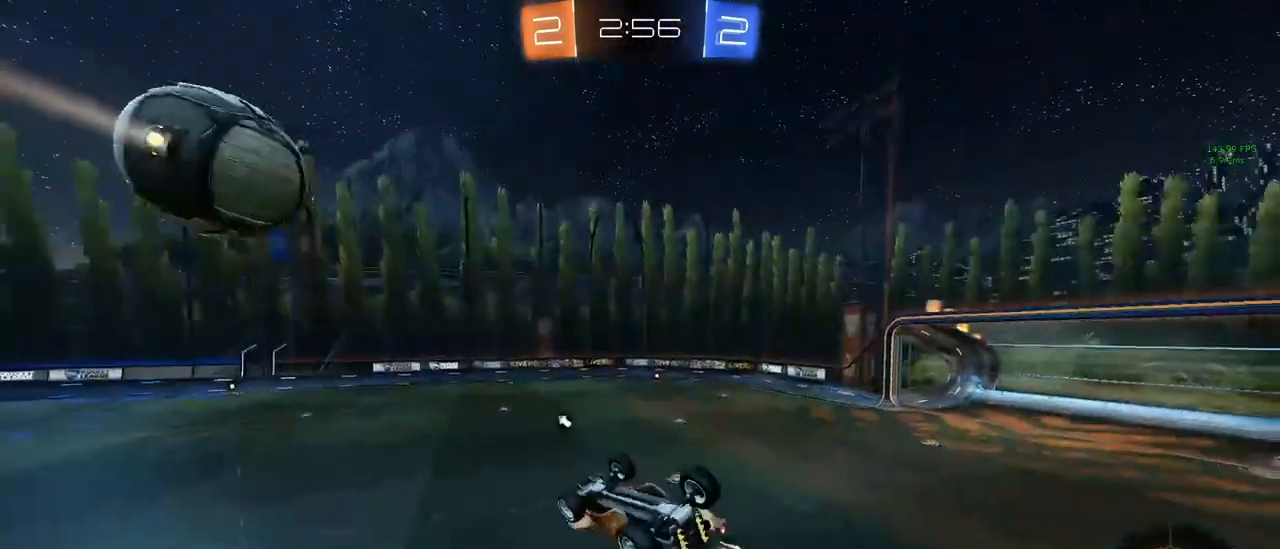
{"keys": [], "mouse": ["left"], "mouse_move": "down-left", "events": [[33, "q", "down"], [183, "a", "down"], [183, "d", "up"], [183, "mouse_left", "down"], [317, "s", "up"], [317, "space", "down"], [367, "a", "up"], [367, "q", "up"], [467, "space", "up"]]}
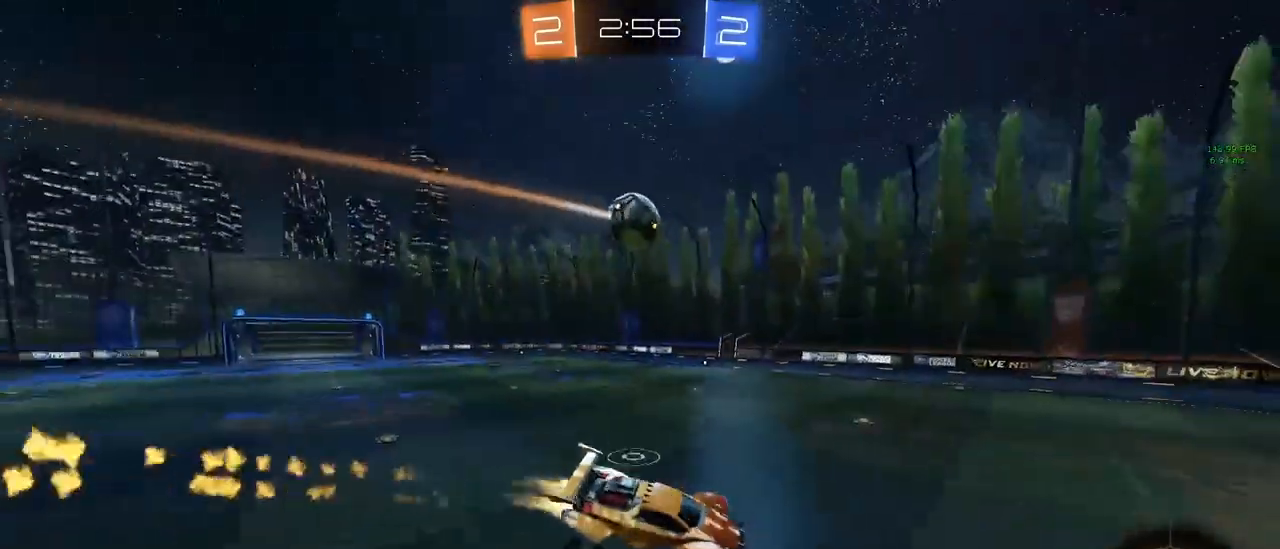
{"keys": ["space", "w"], "mouse": ["left"], "mouse_move": "still", "events": [[17, "a", "down"], [17, "s", "down"], [100, "a", "up"], [100, "mouse_left", "up"], [100, "s", "up"], [250, "w", "down"], [283, "d", "down"], [383, "d", "up"], [383, "mouse_left", "down"], [383, "space", "down"]]}
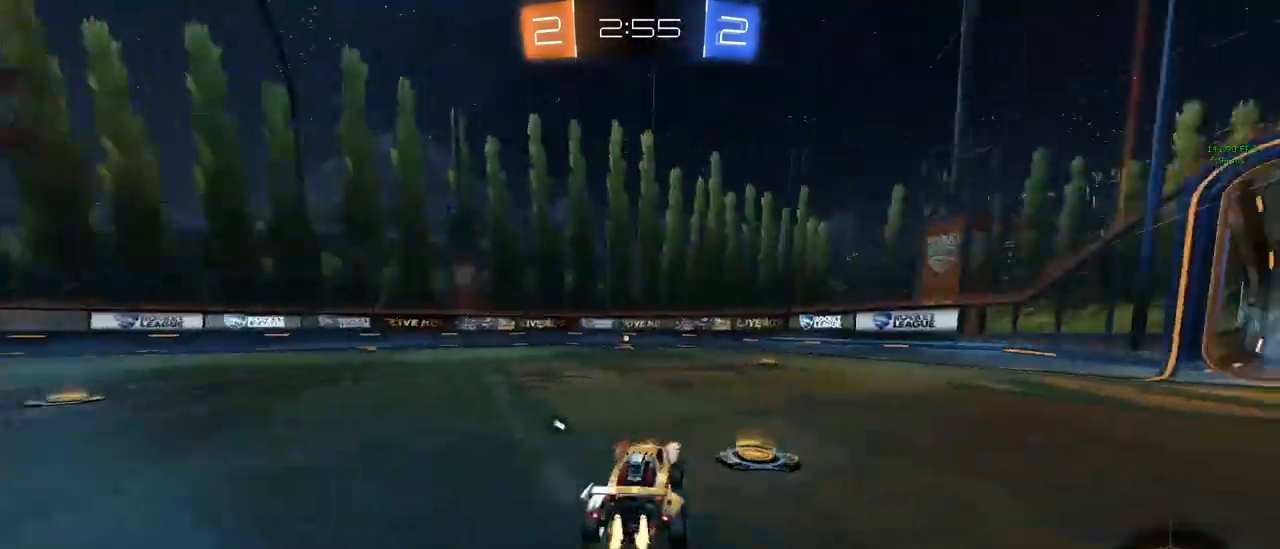
{"keys": ["w"], "mouse": [], "mouse_move": "still", "events": [[33, "space", "up"], [217, "space", "down"], [317, "a", "down"], [317, "mouse_left", "up"], [350, "space", "up"], [400, "a", "up"]]}
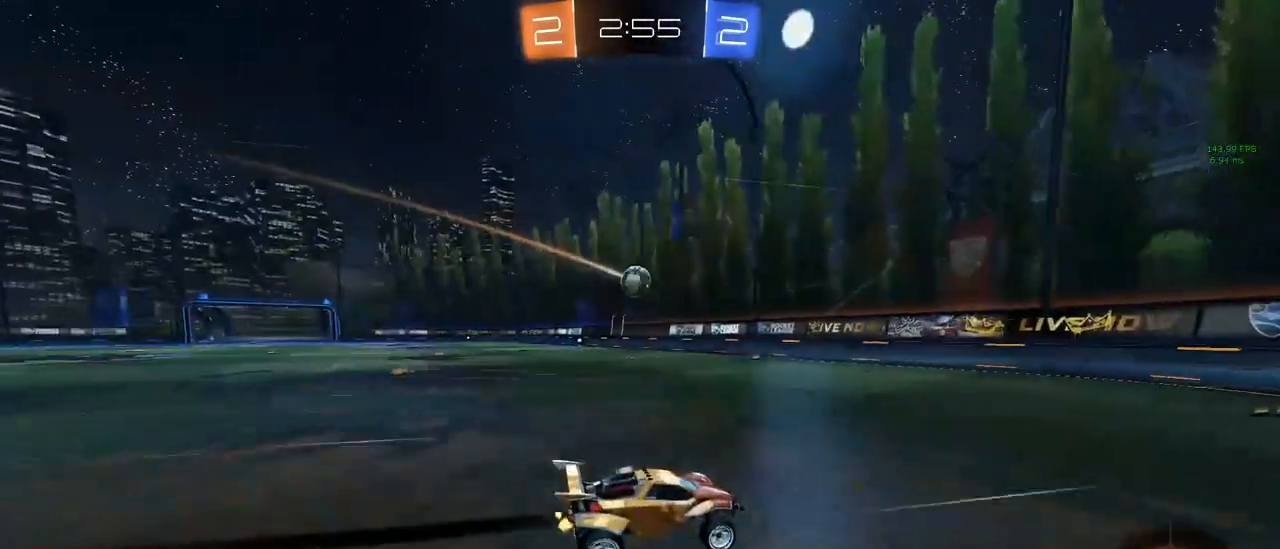
{"keys": ["a", "w"], "mouse": [], "mouse_move": "still", "events": [[133, "a", "down"], [283, "a", "up"], [417, "a", "down"]]}
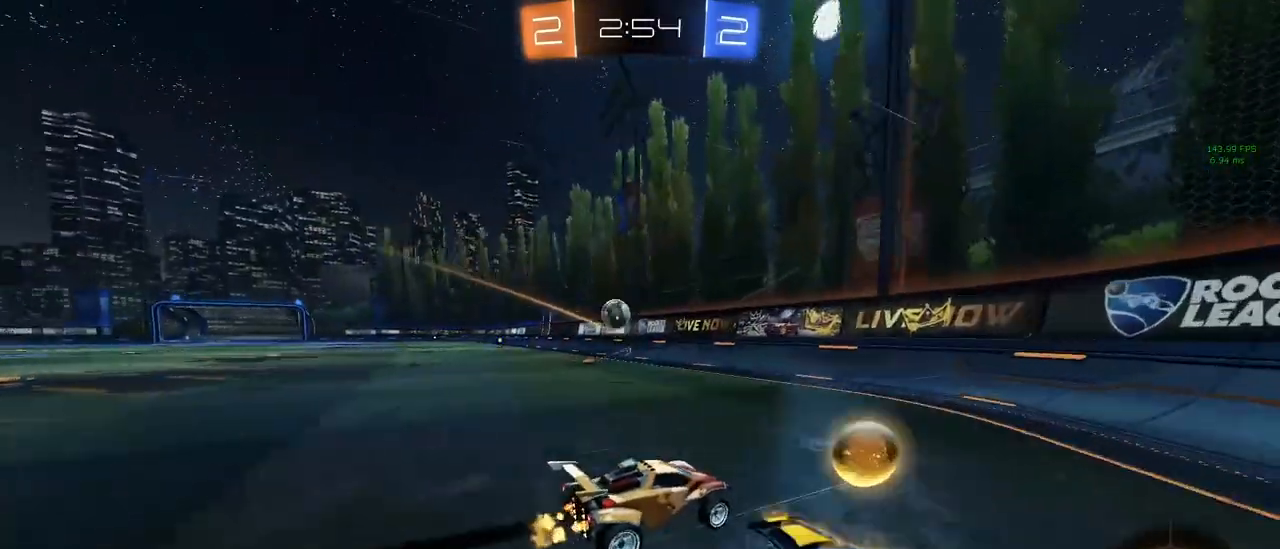
{"keys": ["d"], "mouse": [], "mouse_move": "still", "events": [[17, "shift", "down"], [117, "shift", "up"], [167, "a", "up"], [200, "d", "down"], [300, "d", "up"], [483, "d", "down"], [483, "w", "up"]]}
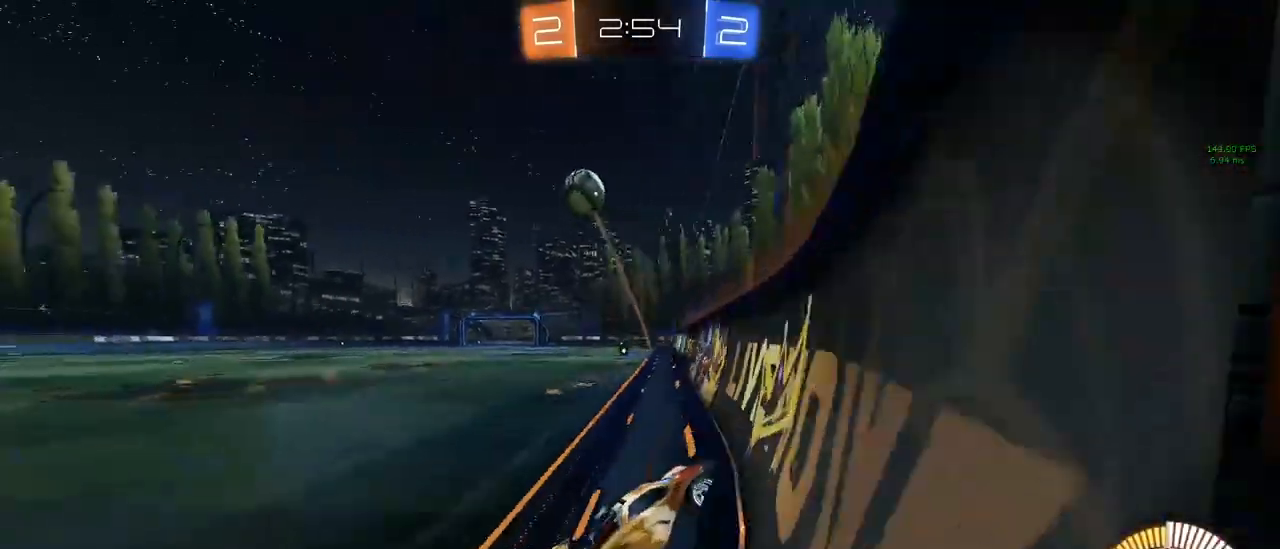
{"keys": ["d", "q", "s"], "mouse": [], "mouse_move": "still", "events": [[83, "s", "down"], [167, "mouse_right", "down"], [267, "q", "down"], [317, "mouse_left", "down"], [367, "d", "up"], [367, "s", "up"], [417, "mouse_right", "up"], [450, "d", "down"], [450, "s", "down"], [500, "mouse_left", "up"]]}
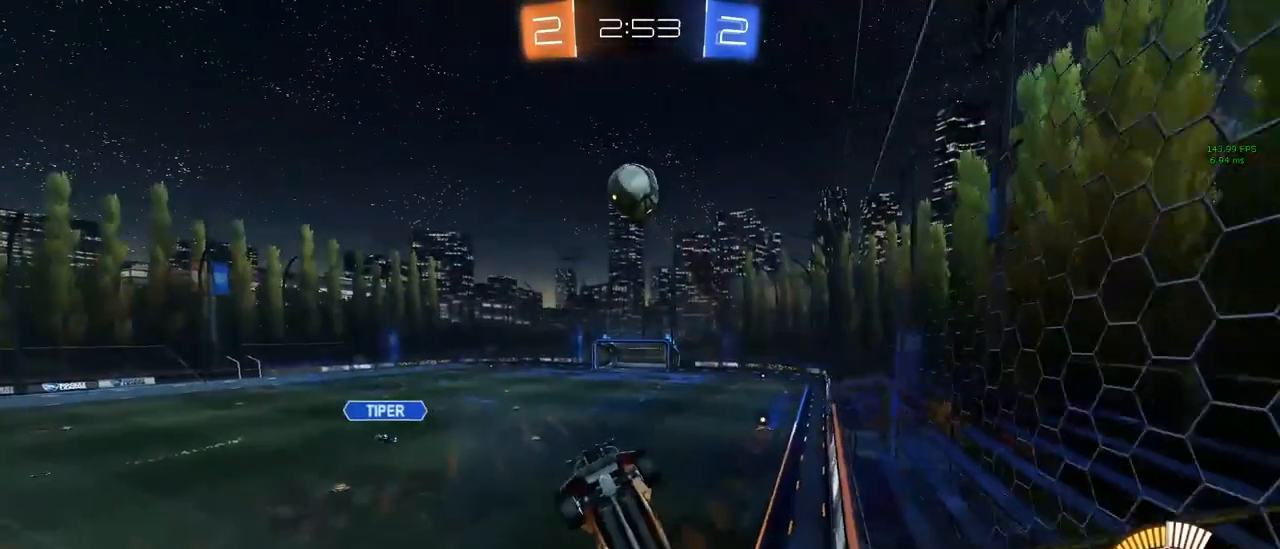
{"keys": ["a", "q"], "mouse": ["left"], "mouse_move": "down-left", "events": [[183, "s", "up"], [233, "mouse_left", "down"], [283, "w", "down"], [383, "d", "up"], [433, "a", "down"], [467, "w", "up"]]}
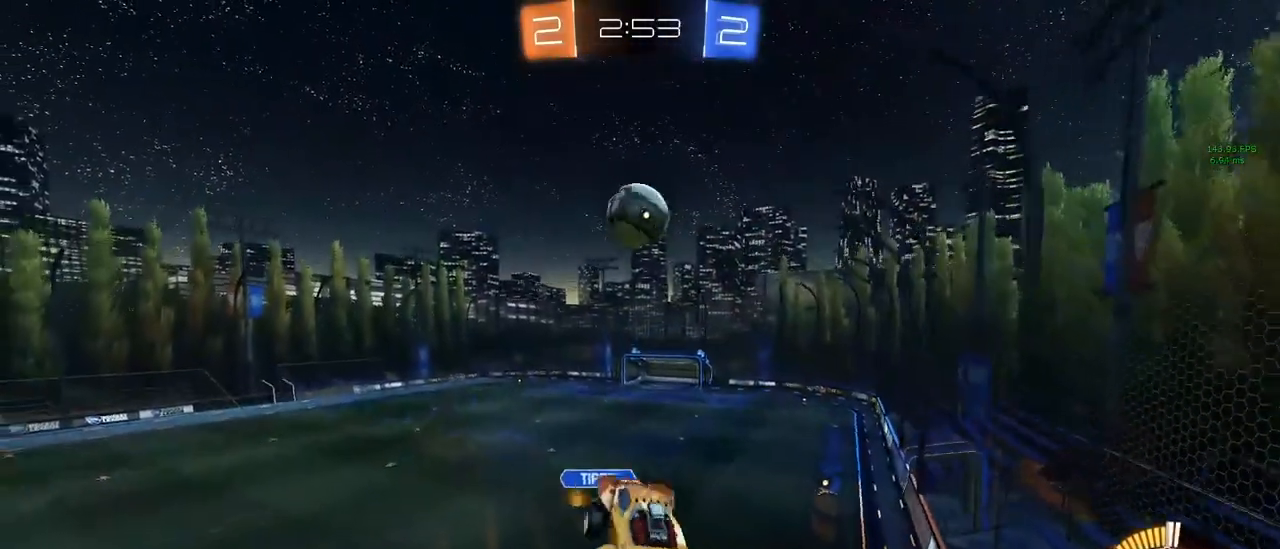
{"keys": [], "mouse": ["left"], "mouse_move": "still", "events": [[117, "d", "down"], [117, "s", "down"], [300, "a", "up"], [300, "d", "up"], [300, "s", "up"], [350, "q", "up"]]}
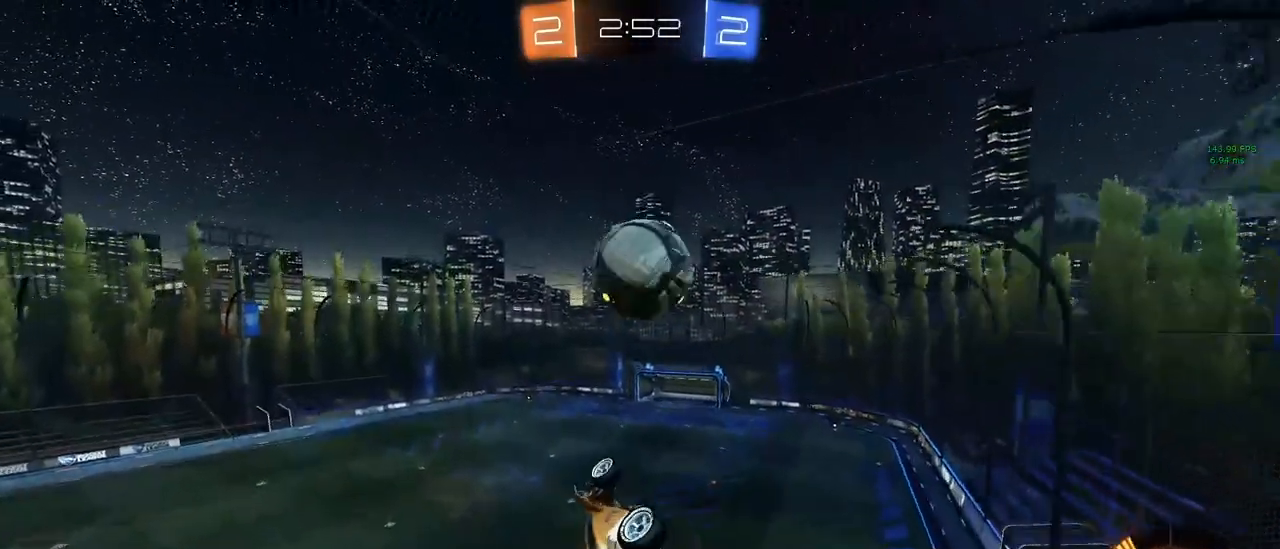
{"keys": ["a", "w"], "mouse": [], "mouse_move": "up-left", "events": [[33, "w", "down"], [133, "mouse_left", "up"], [133, "mouse_right", "down"], [267, "mouse_right", "up"], [450, "a", "down"]]}
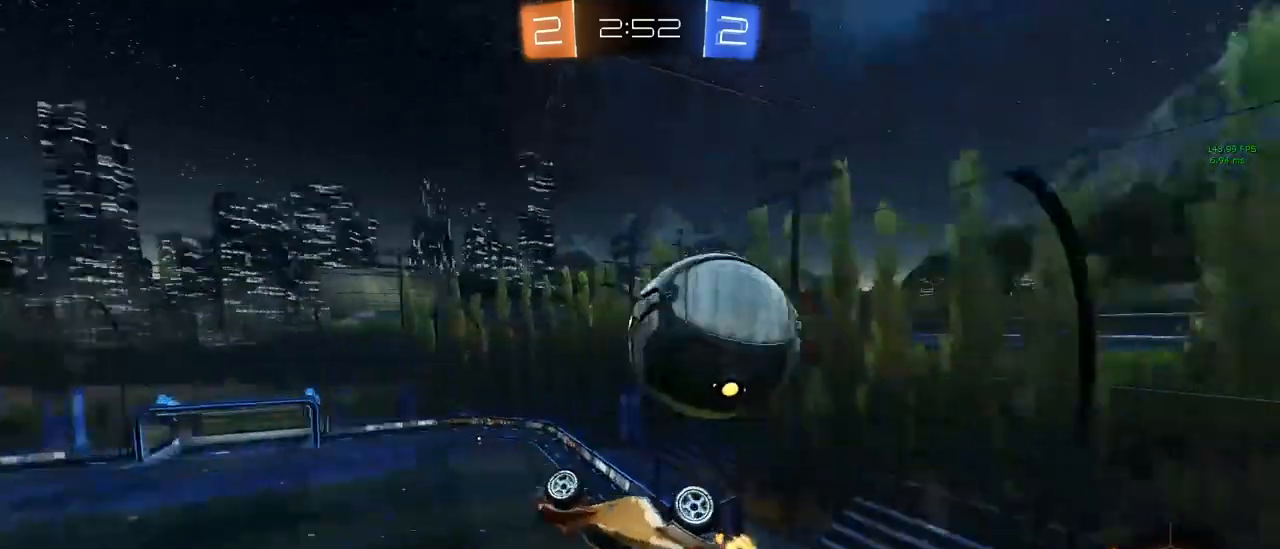
{"keys": ["d", "q", "s"], "mouse": [], "mouse_move": "left", "events": [[233, "w", "up"], [333, "a", "up"], [383, "s", "down"], [433, "d", "down"], [467, "q", "down"]]}
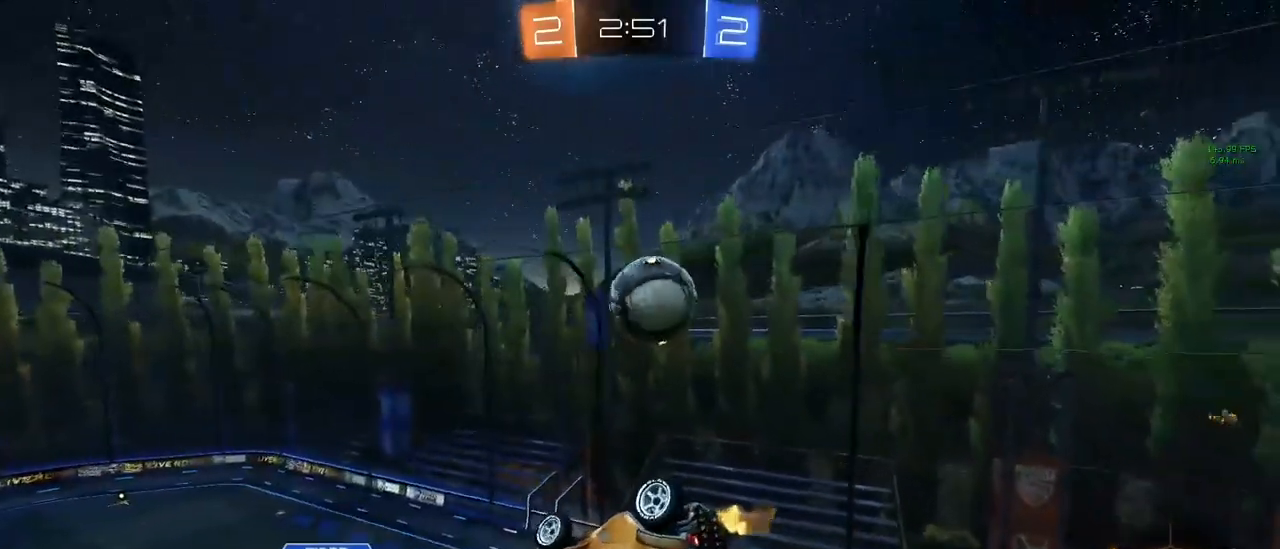
{"keys": [], "mouse": ["left"], "mouse_move": "still", "events": [[17, "d", "up"], [117, "q", "up"], [167, "d", "down"], [250, "mouse_left", "down"], [300, "d", "up"], [300, "s", "up"]]}
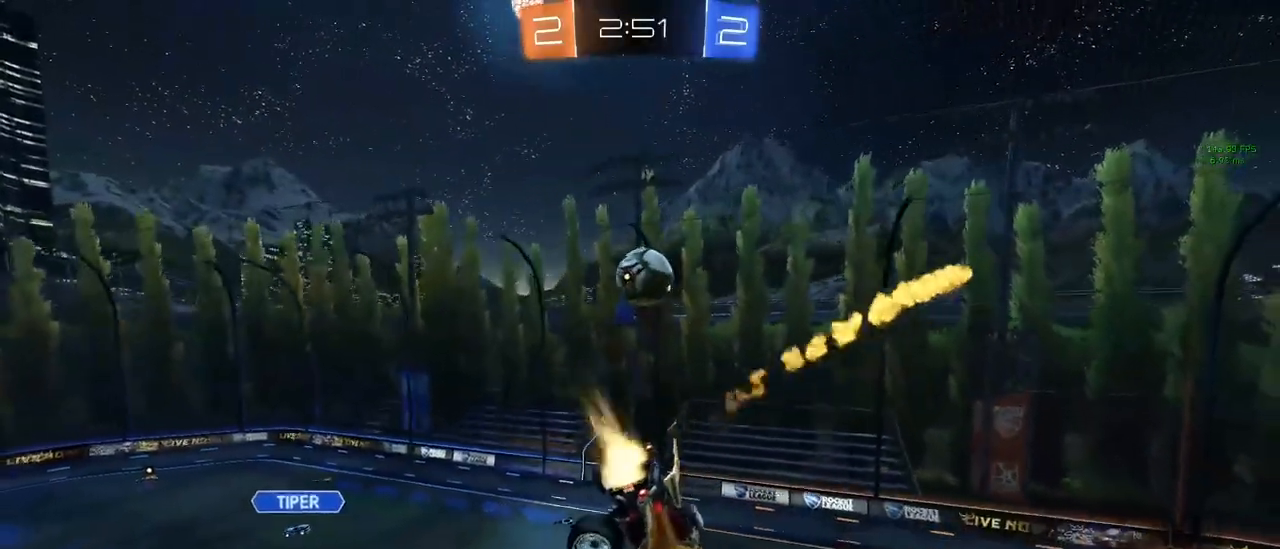
{"keys": ["d"], "mouse": ["left"], "mouse_move": "still", "events": [[267, "d", "down"], [317, "d", "up"], [317, "s", "down"], [417, "s", "up"], [500, "d", "down"]]}
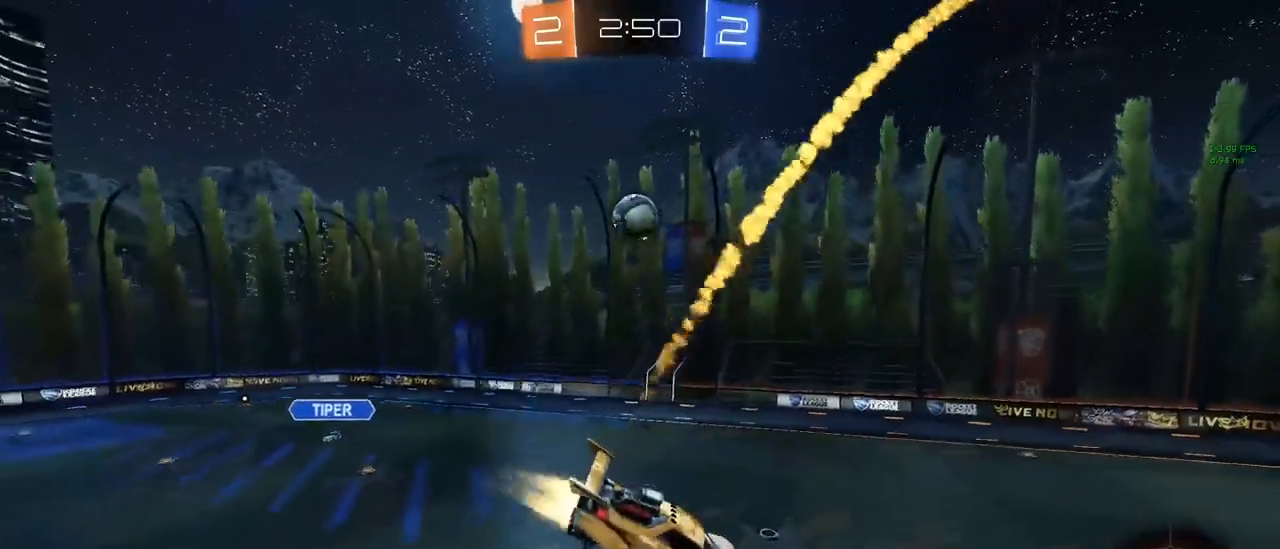
{"keys": ["a", "w"], "mouse": ["left"], "mouse_move": "still", "events": [[50, "s", "down"], [150, "s", "up"], [183, "d", "up"], [283, "w", "down"], [383, "a", "down"]]}
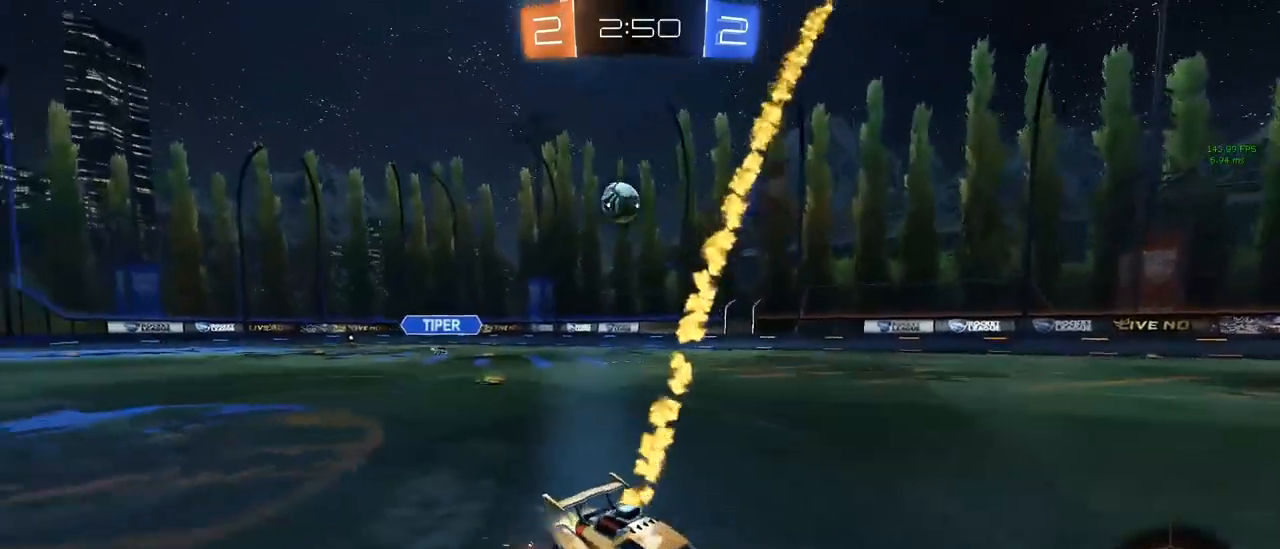
{"keys": ["w"], "mouse": ["left"], "mouse_move": "still", "events": [[250, "a", "up"], [250, "mouse_left", "up"], [350, "mouse_left", "down"]]}
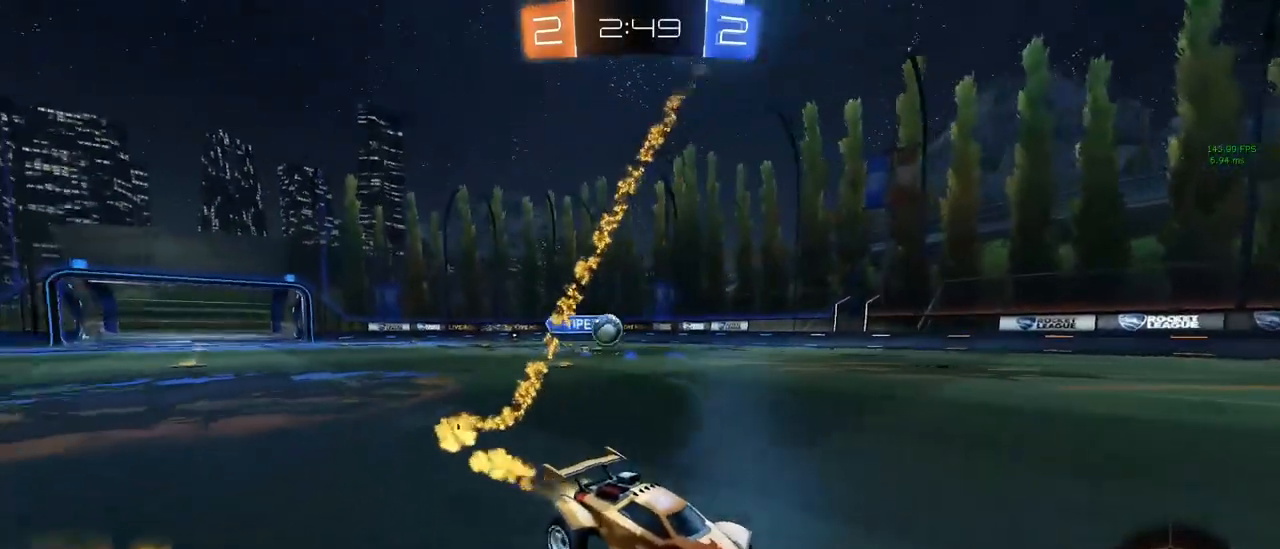
{"keys": ["d", "w"], "mouse": [], "mouse_move": "still", "events": [[133, "mouse_left", "up"], [450, "d", "down"]]}